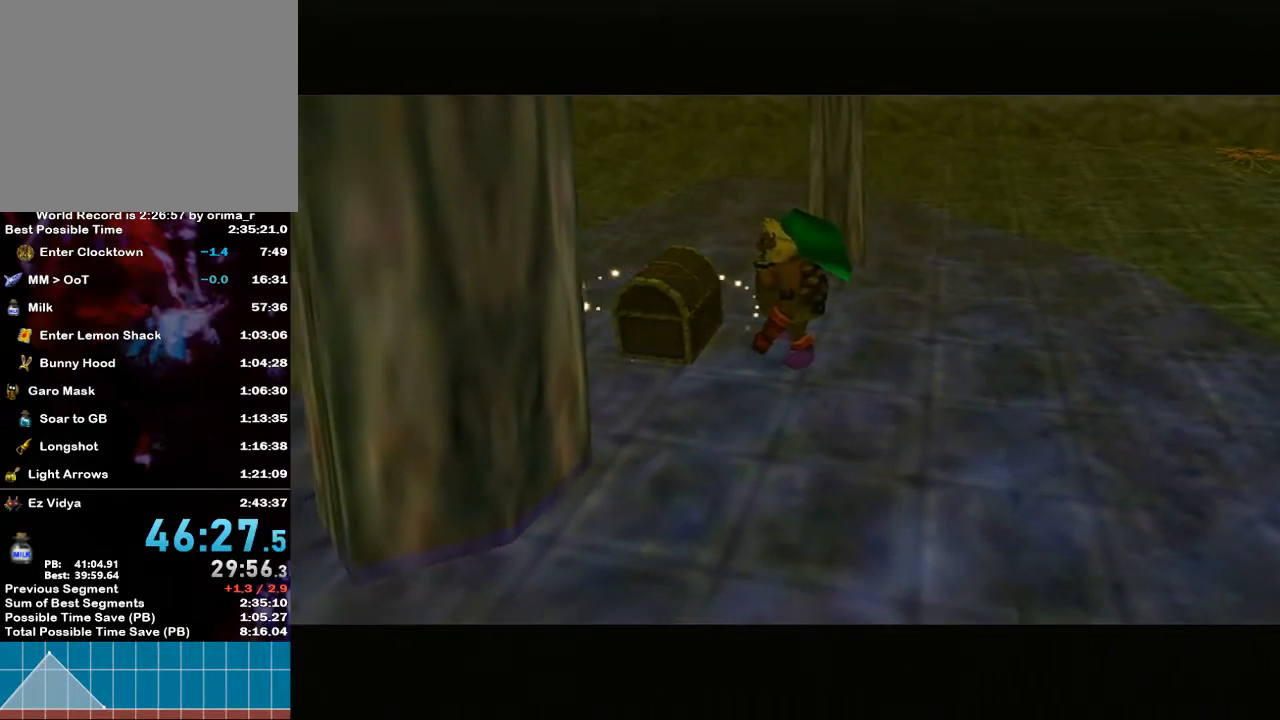
Gameplay with a controller (Nintendo layout); each line is a JSON object with the inputs held at the frame after it. "events" lists button and stick changes between this image and that frame as [ms after this image, input, new state], when the widget could be followed in between. Not read: L3 R3.
{"buttons": [], "left_stick": "up-left", "right_stick": "center", "events": [[500, "left_stick", "up-left"]]}
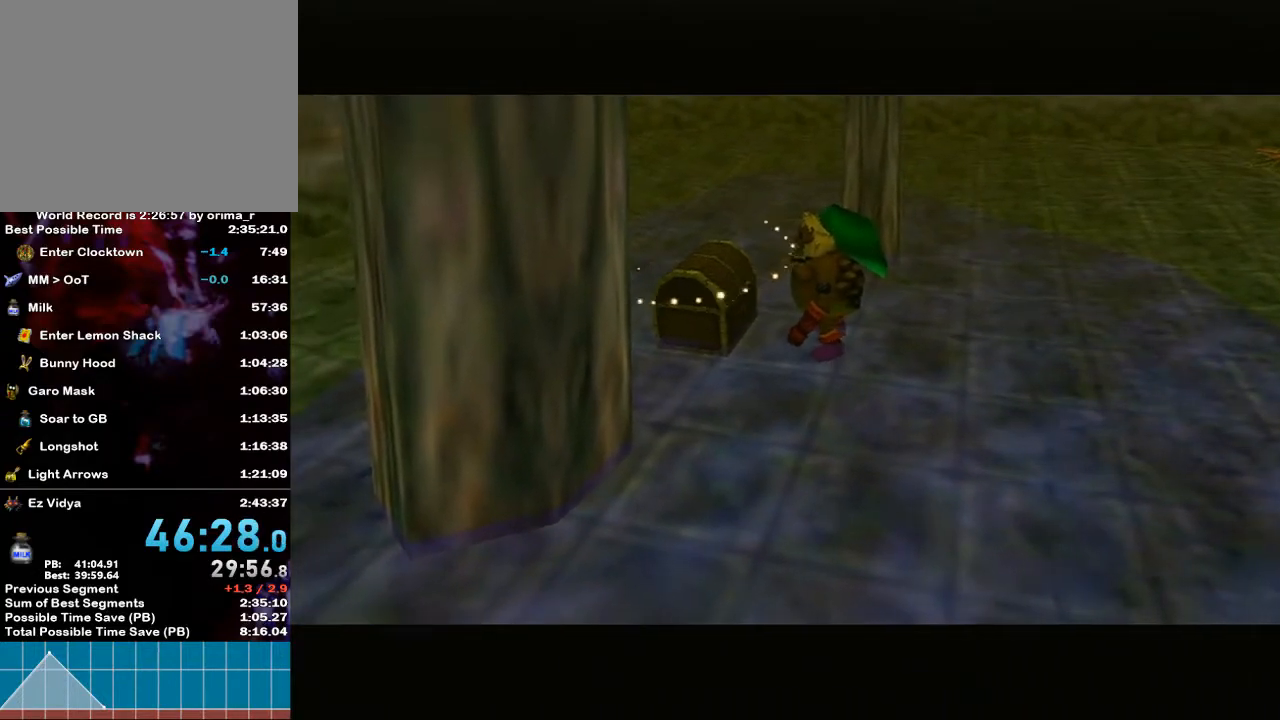
{"buttons": [], "left_stick": "up-left", "right_stick": "center", "events": []}
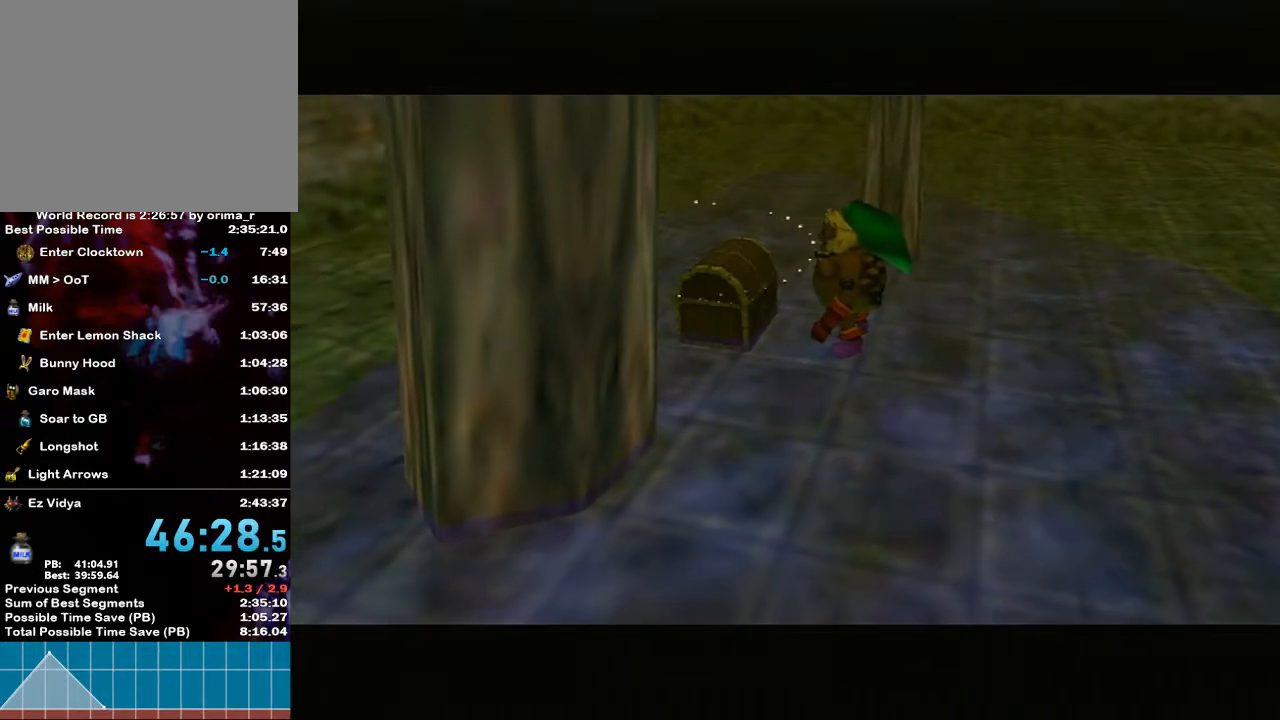
{"buttons": [], "left_stick": "up-left", "right_stick": "center", "events": []}
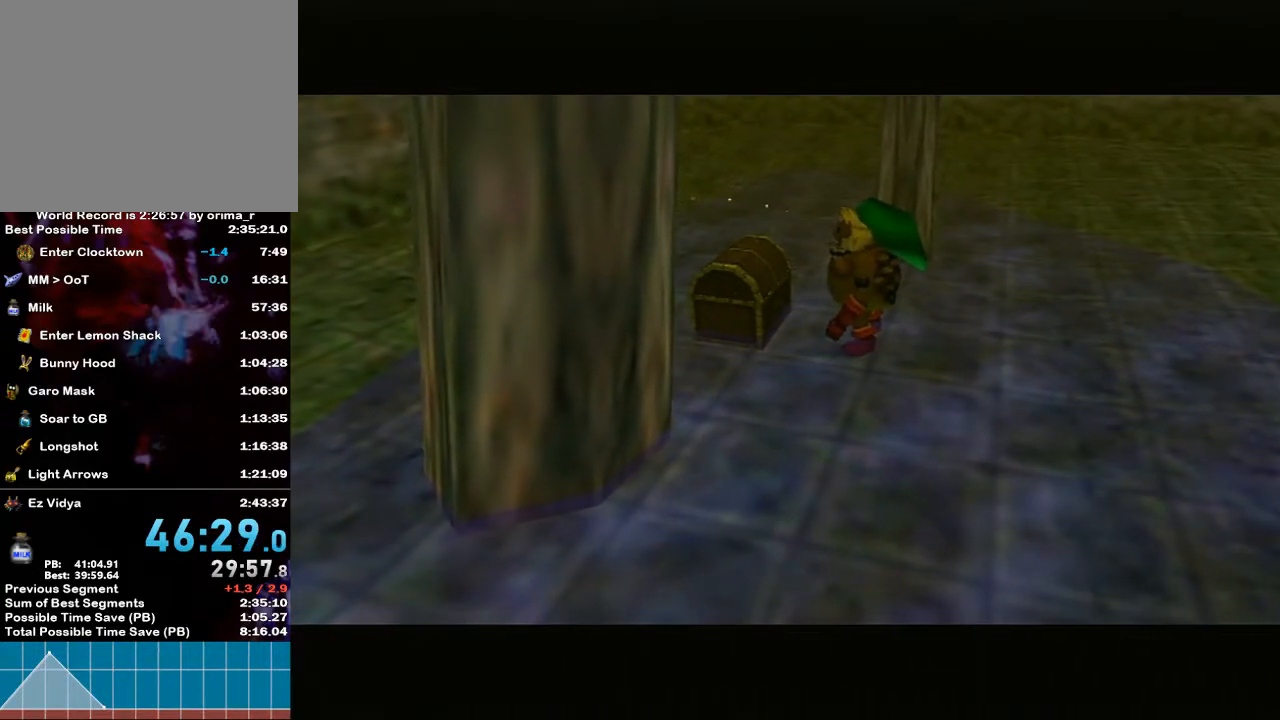
{"buttons": [], "left_stick": "up-left", "right_stick": "center", "events": []}
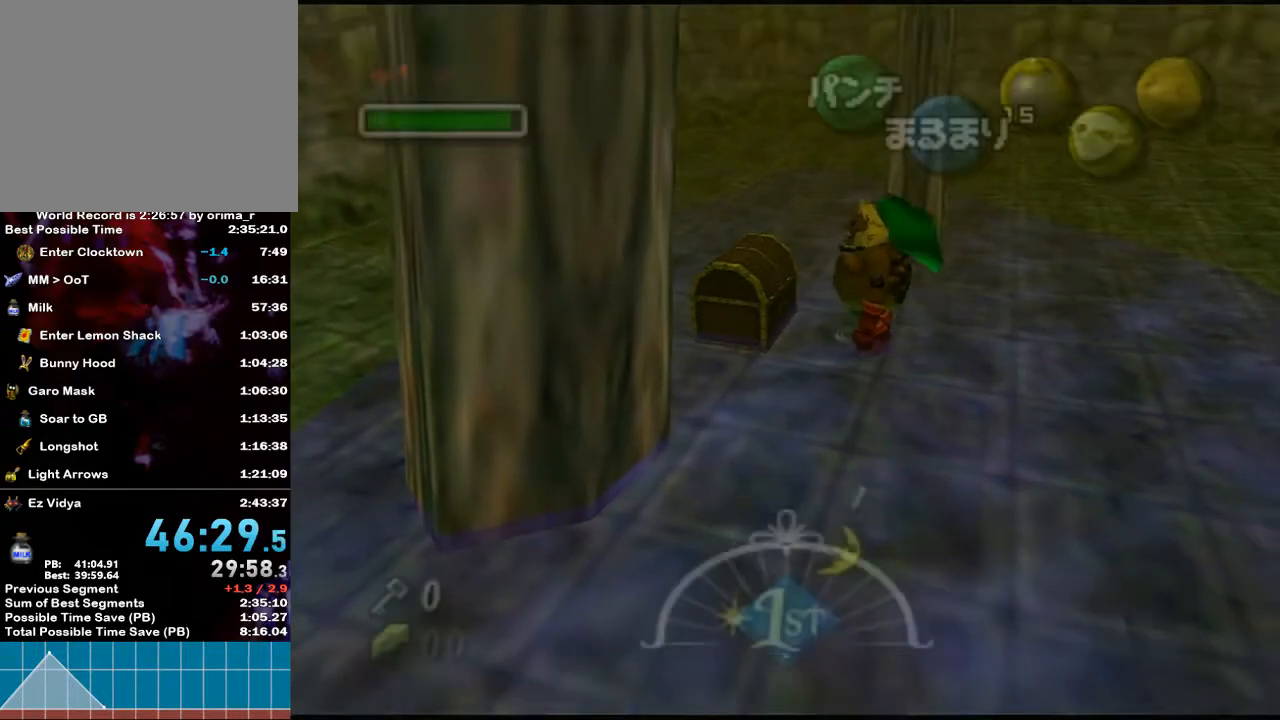
{"buttons": [], "left_stick": "up-left", "right_stick": "center", "events": [[217, "A", "down"], [317, "A", "up"]]}
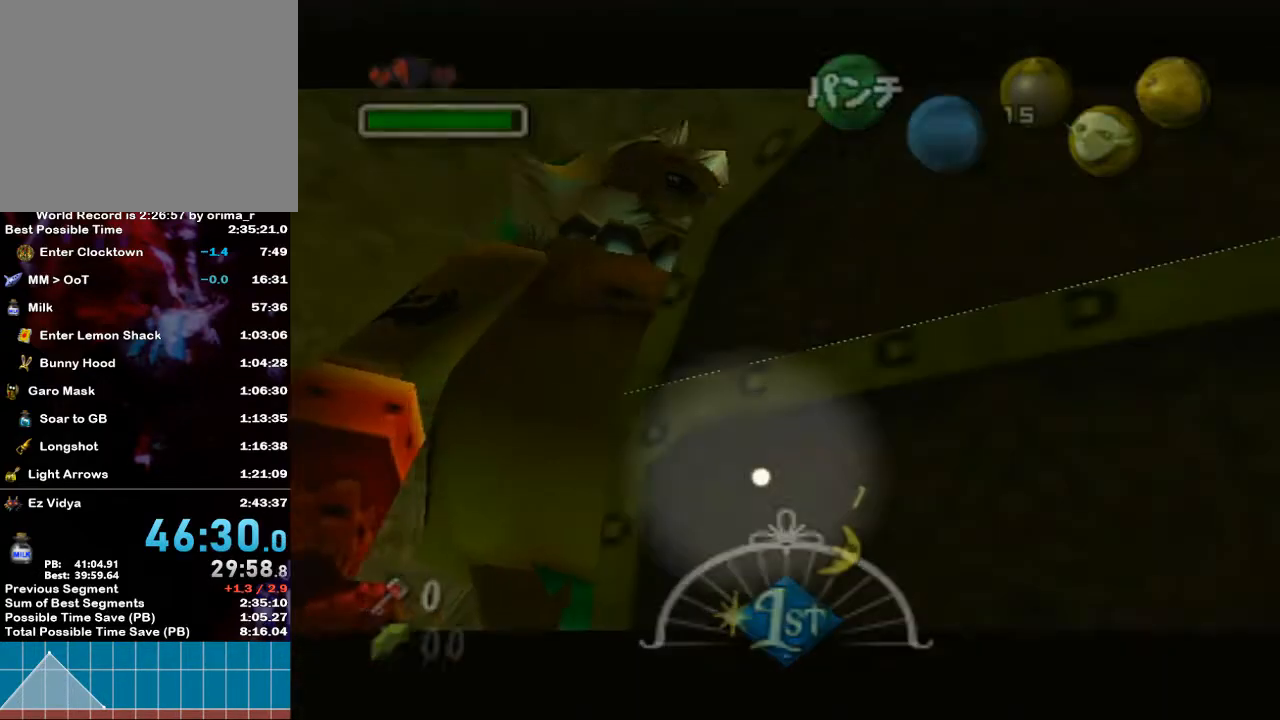
{"buttons": [], "left_stick": "center", "right_stick": "center", "events": [[133, "left_stick", "center"]]}